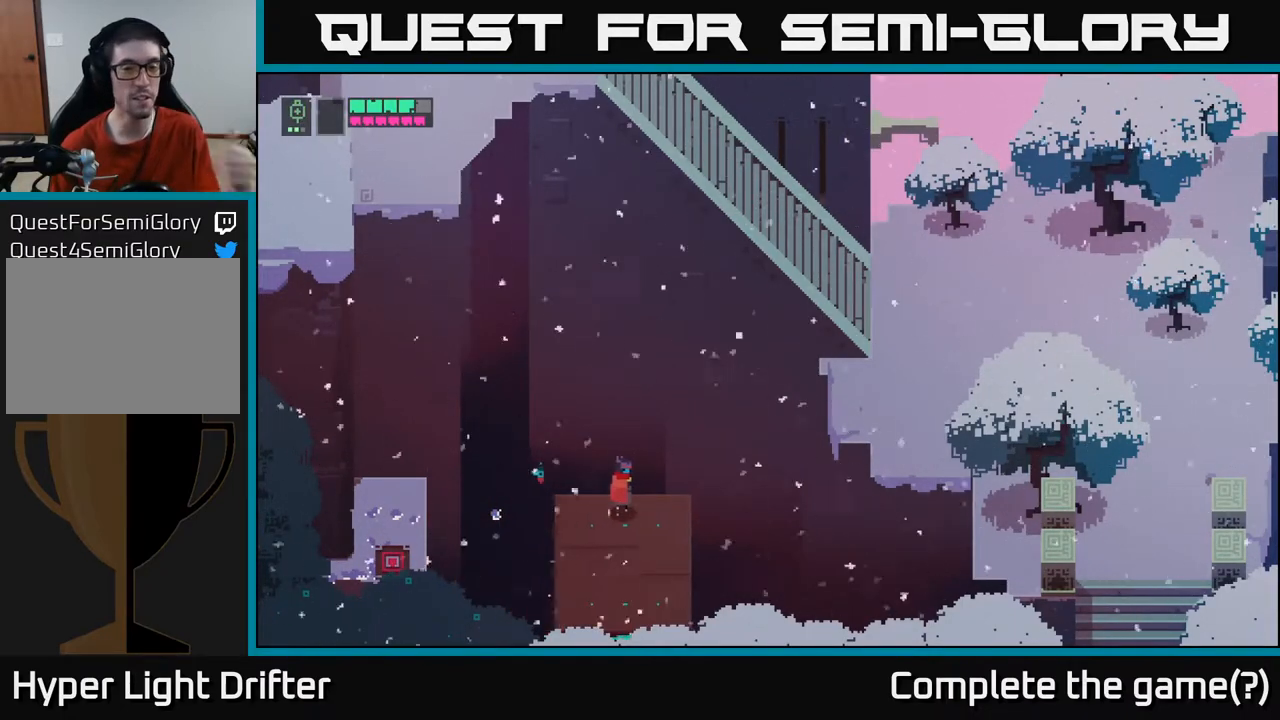
Gameplay with a controller (Xbox layout); each line is a JSON object with the inputs held at the frame after it. "events" lists button and stick changes between this image and that frame as [ms after this image, input, new state], when the widget could be followed in between.
{"buttons": [], "left_stick": "center", "right_stick": "center", "events": []}
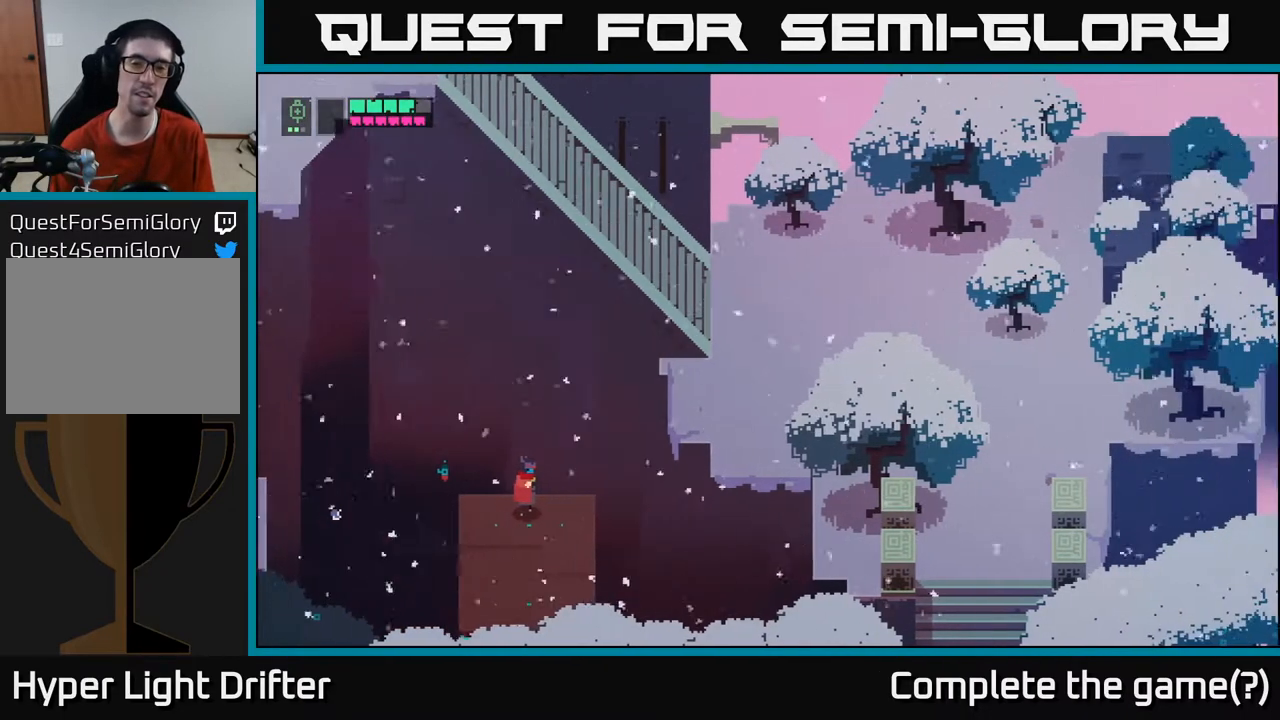
{"buttons": [], "left_stick": "center", "right_stick": "center", "events": []}
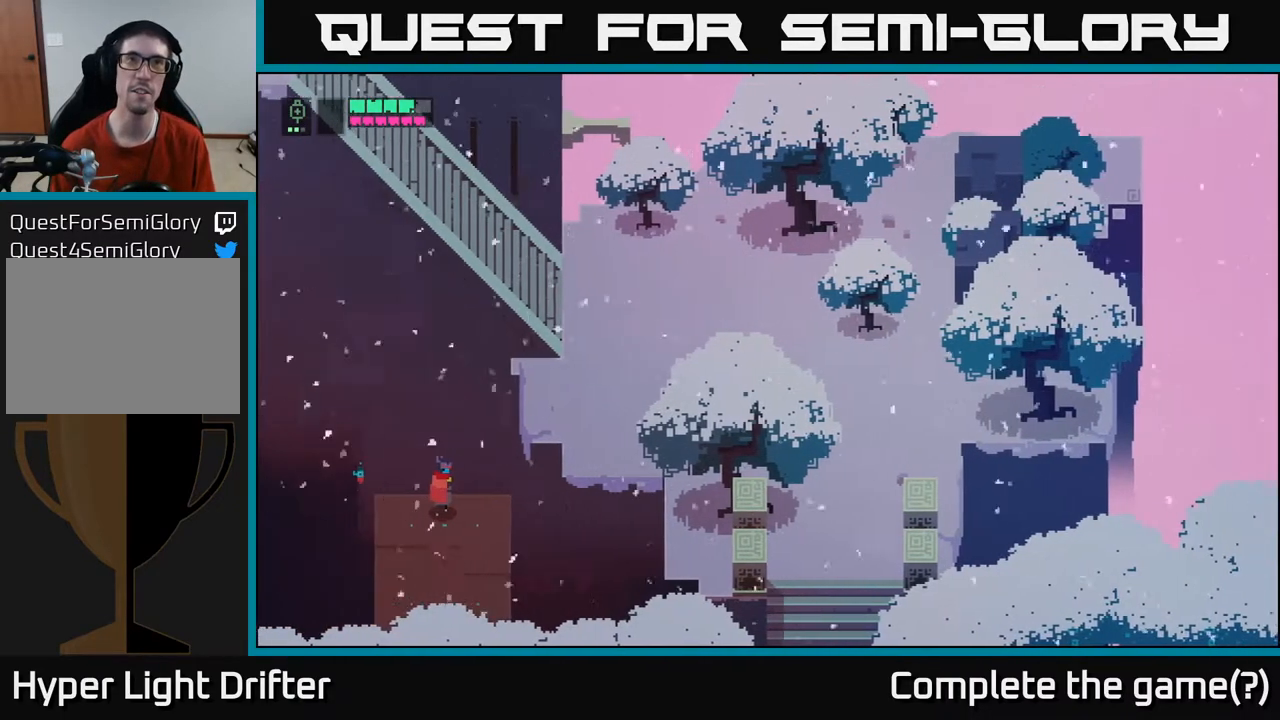
{"buttons": [], "left_stick": "center", "right_stick": "center", "events": []}
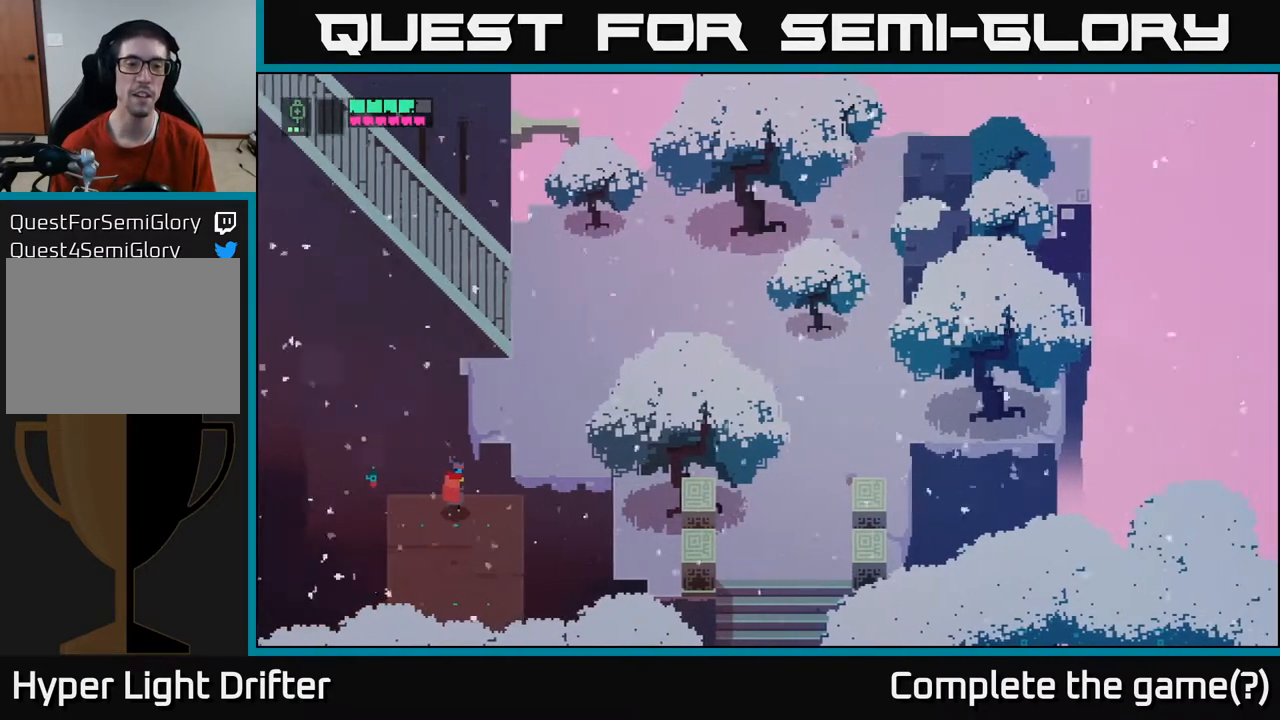
{"buttons": [], "left_stick": "center", "right_stick": "center", "events": [[267, "left_stick", "right"], [400, "left_stick", "center"]]}
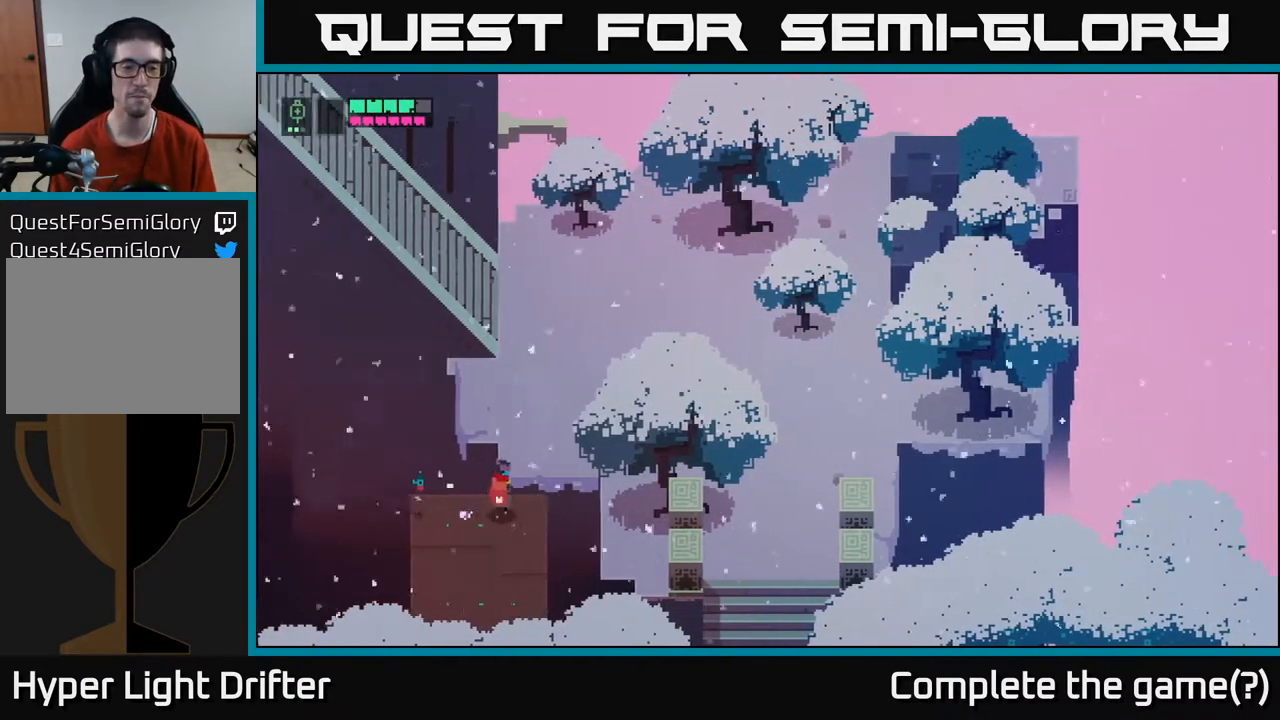
{"buttons": [], "left_stick": "up", "right_stick": "center", "events": [[283, "left_stick", "up"]]}
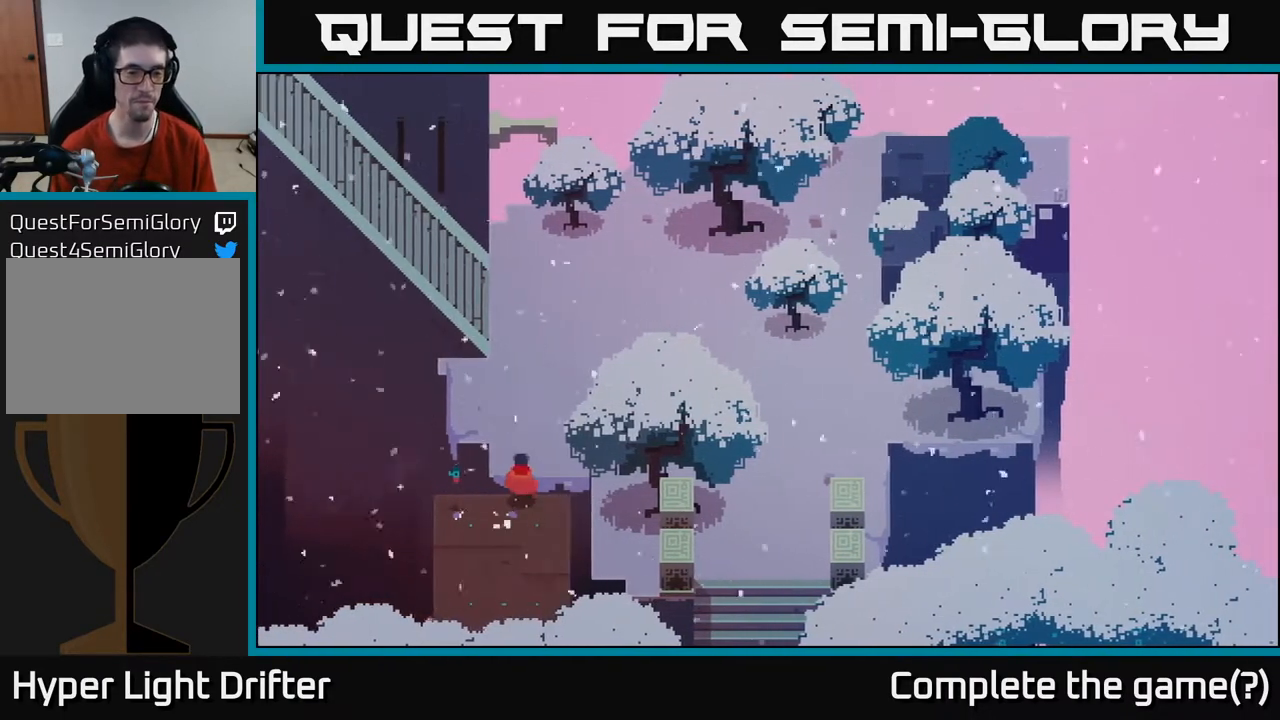
{"buttons": [], "left_stick": "right", "right_stick": "center", "events": [[200, "left_stick", "center"], [300, "left_stick", "down-right"], [467, "left_stick", "right"]]}
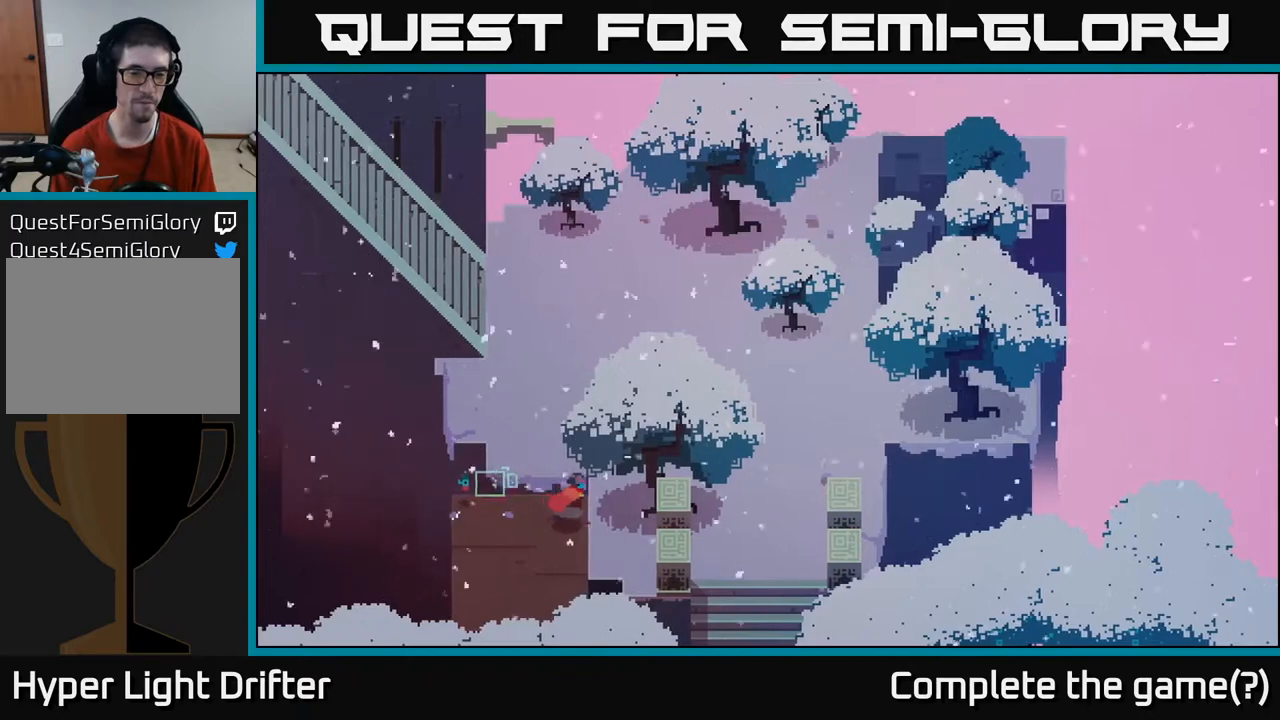
{"buttons": [], "left_stick": "up", "right_stick": "center", "events": [[233, "left_stick", "up-right"], [400, "left_stick", "up"]]}
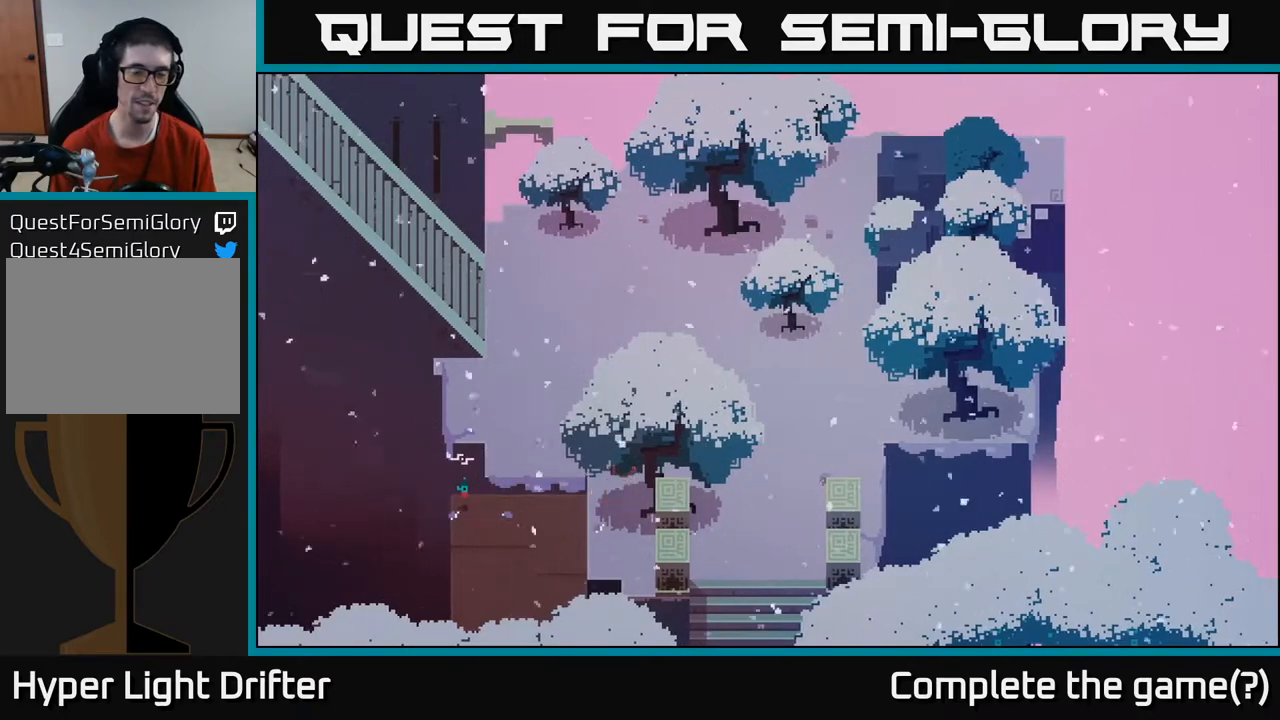
{"buttons": [], "left_stick": "up", "right_stick": "center", "events": [[300, "left_stick", "up-right"], [500, "left_stick", "up"]]}
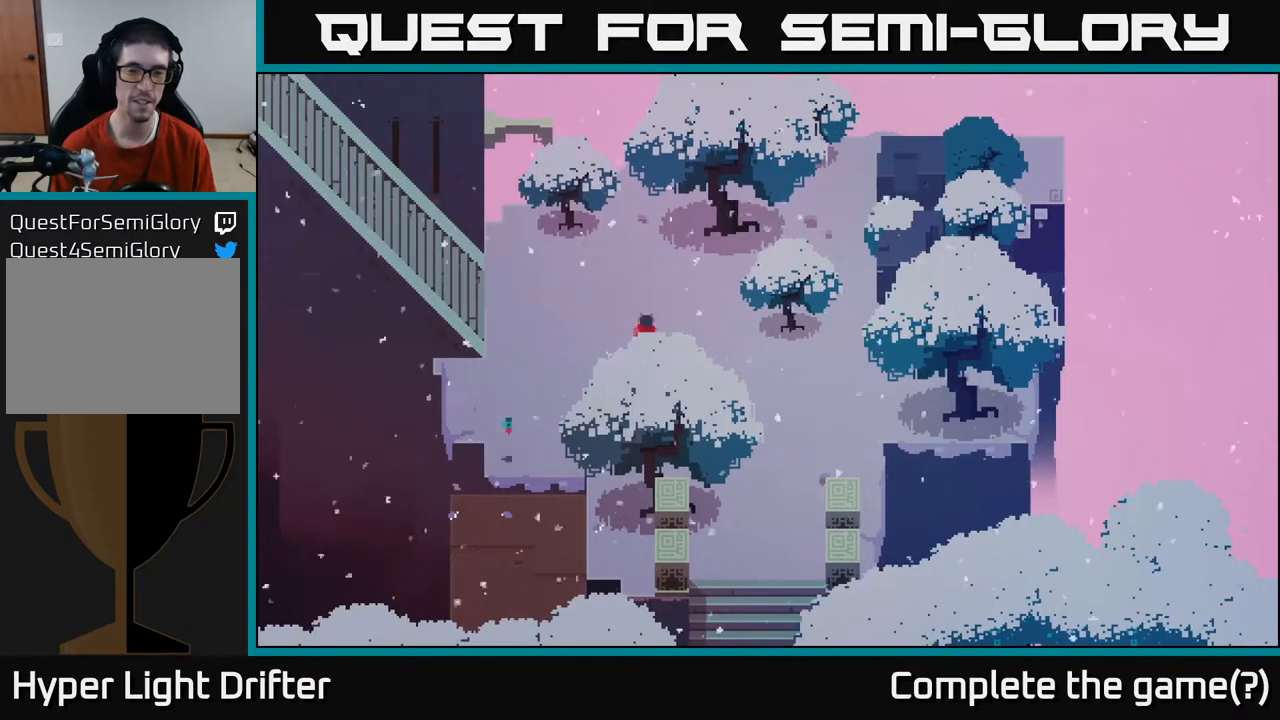
{"buttons": [], "left_stick": "right", "right_stick": "center", "events": [[183, "left_stick", "right"]]}
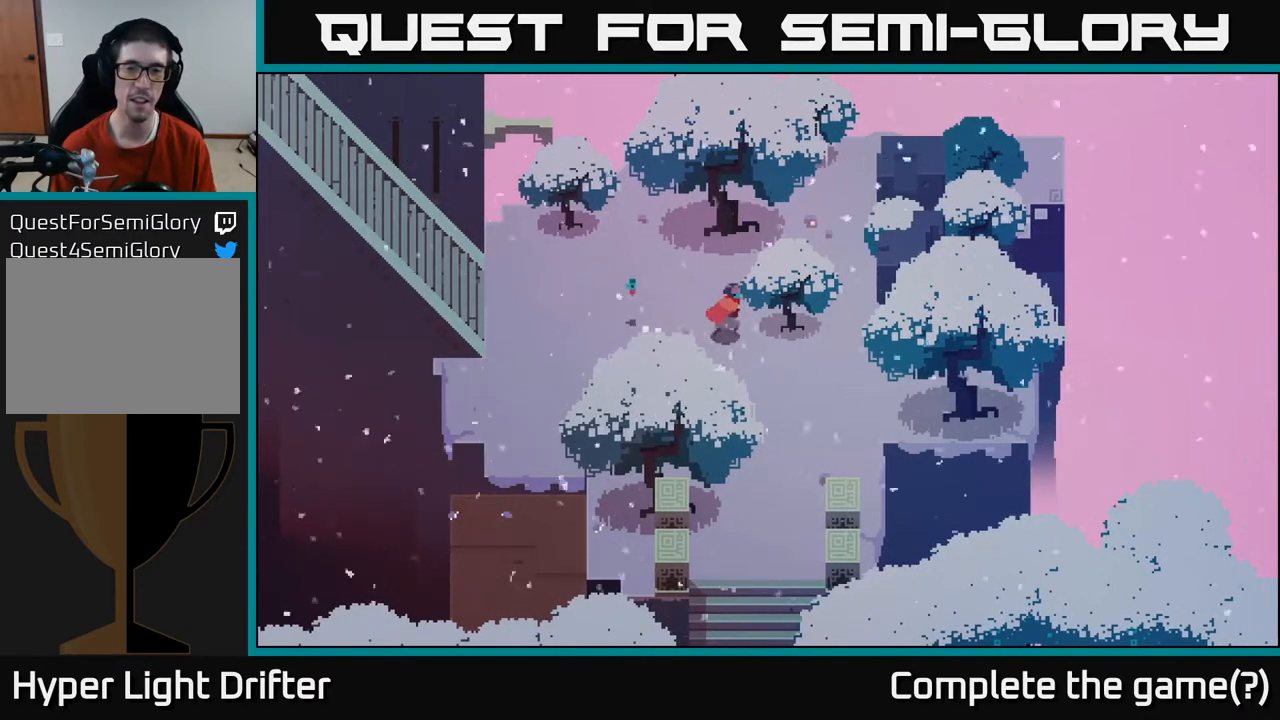
{"buttons": [], "left_stick": "down", "right_stick": "center", "events": [[50, "left_stick", "down-right"], [383, "left_stick", "down"]]}
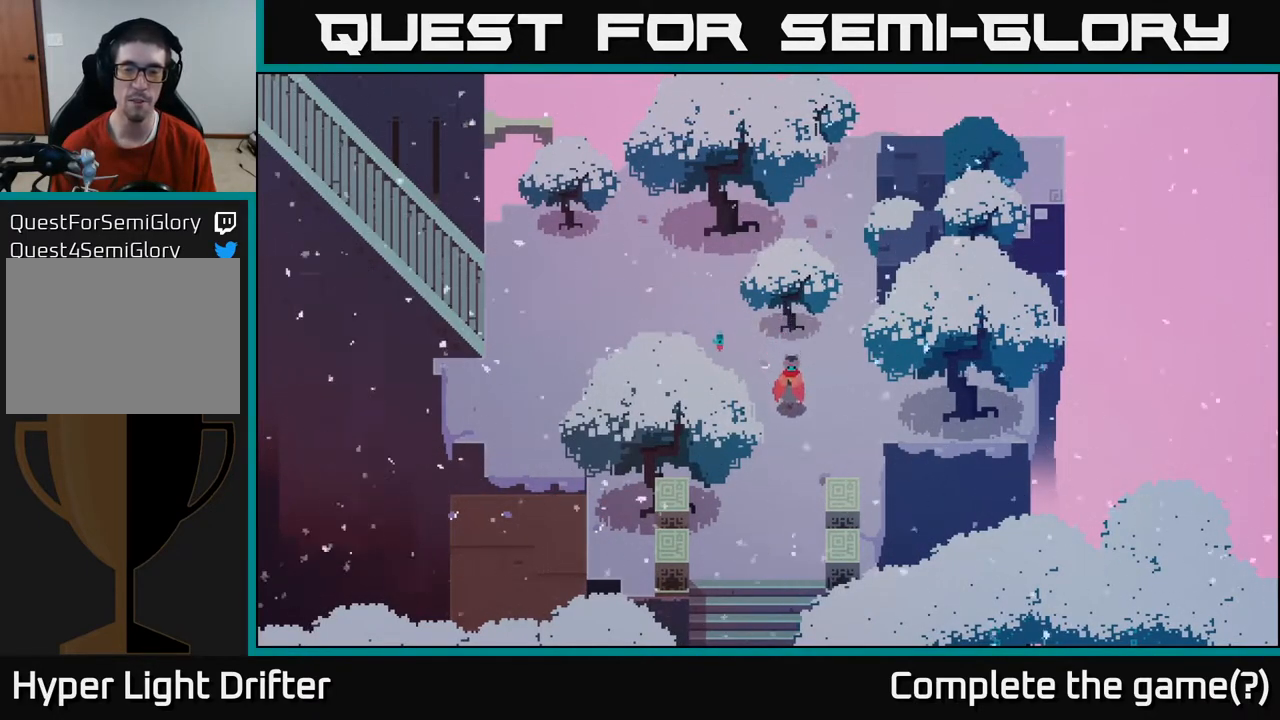
{"buttons": [], "left_stick": "center", "right_stick": "center", "events": [[50, "left_stick", "right"], [283, "left_stick", "up-right"], [483, "left_stick", "center"]]}
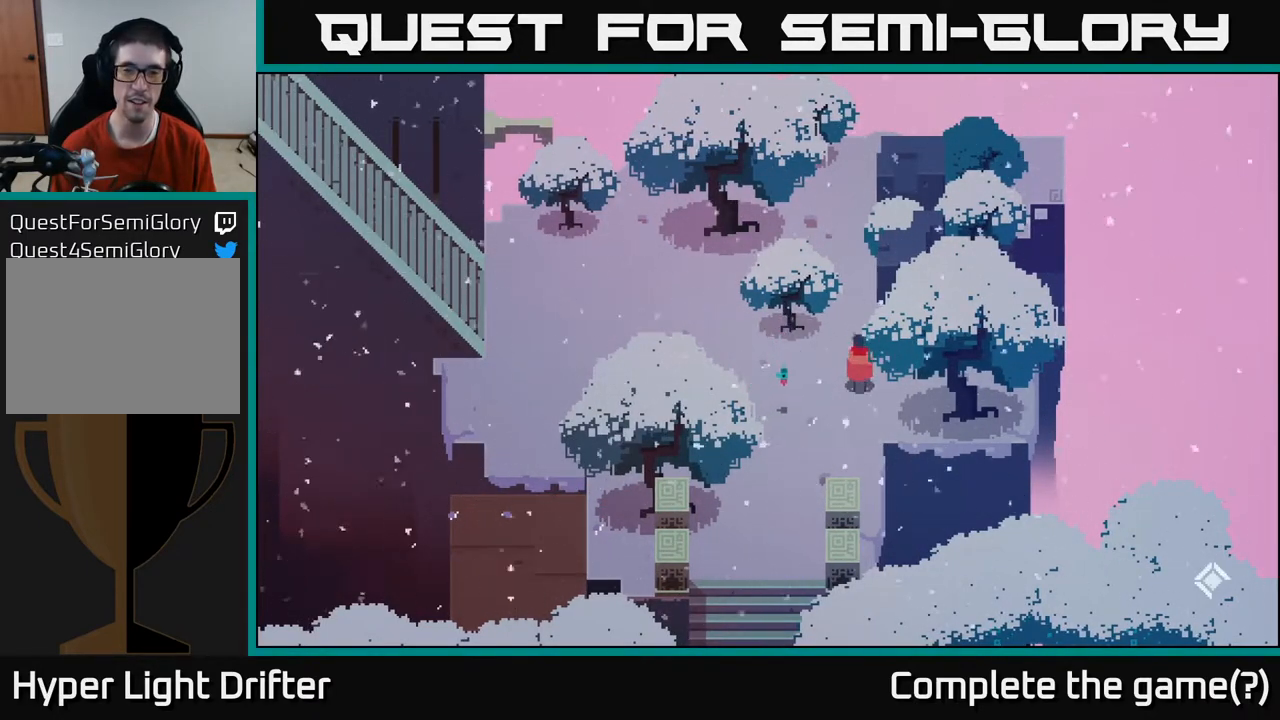
{"buttons": [], "left_stick": "up", "right_stick": "center", "events": [[267, "left_stick", "up-left"], [400, "left_stick", "up"]]}
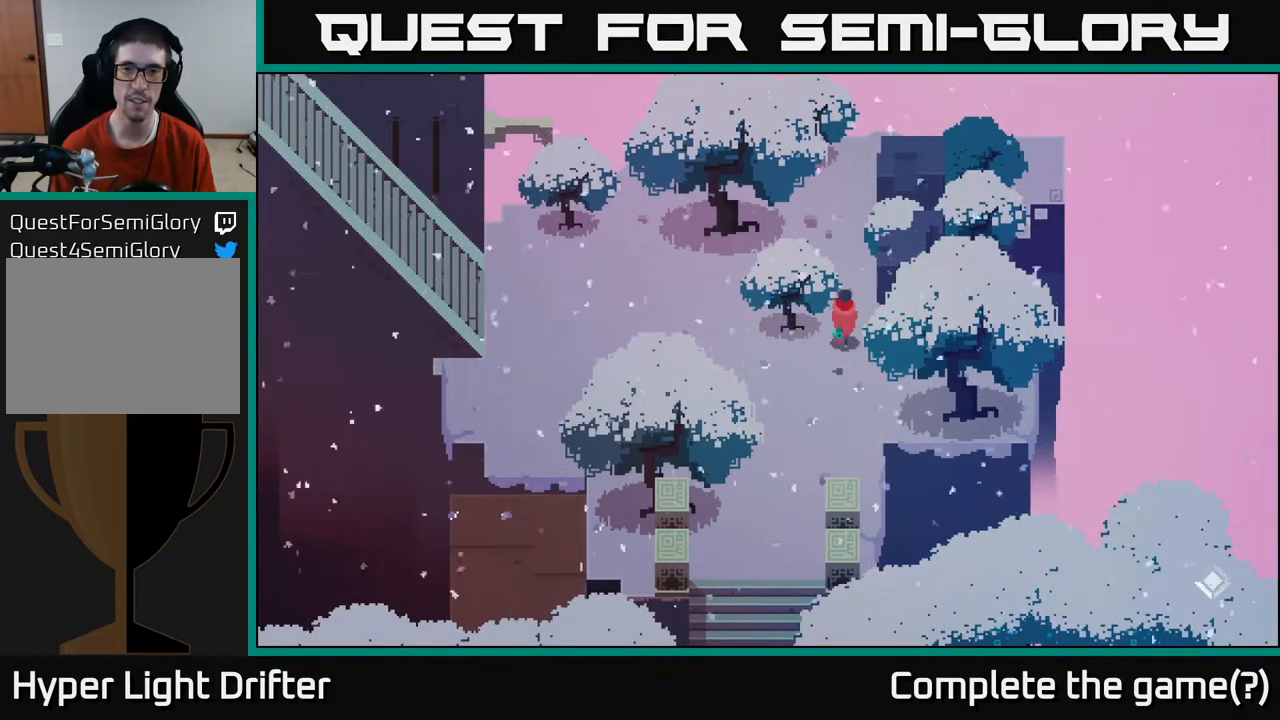
{"buttons": [], "left_stick": "up", "right_stick": "center", "events": []}
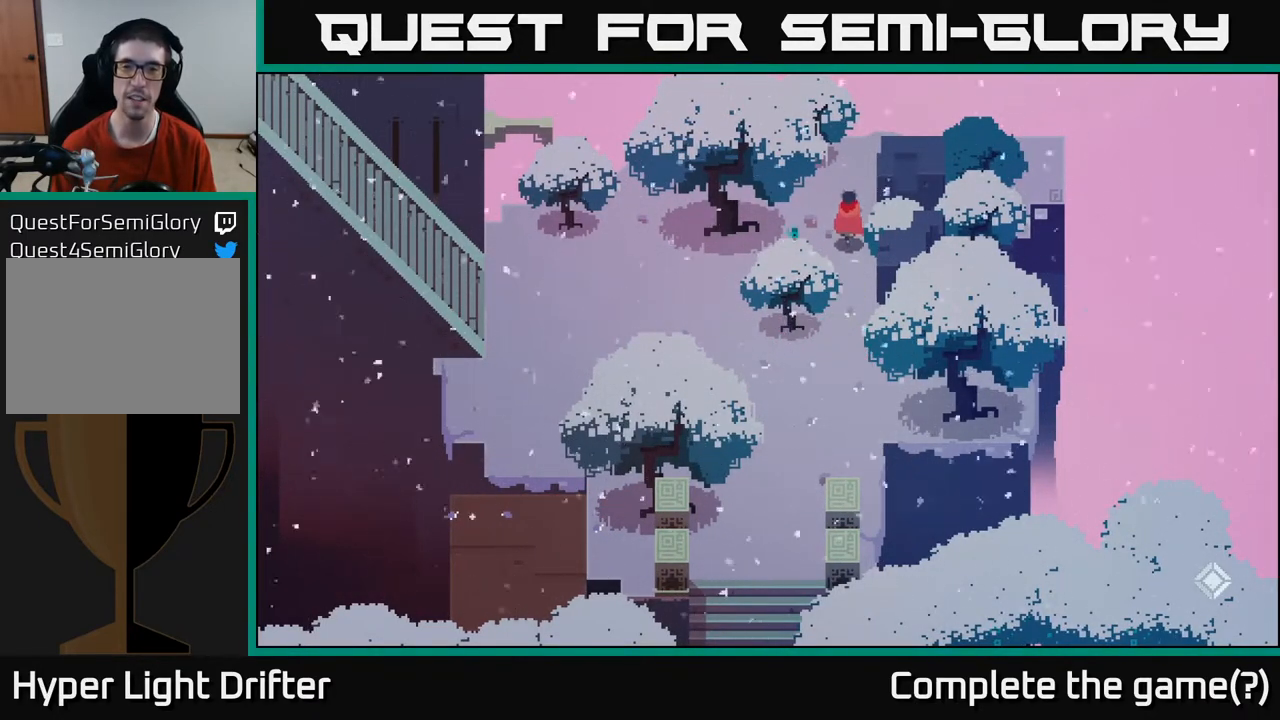
{"buttons": [], "left_stick": "right", "right_stick": "center", "events": [[300, "left_stick", "up-right"], [450, "left_stick", "right"]]}
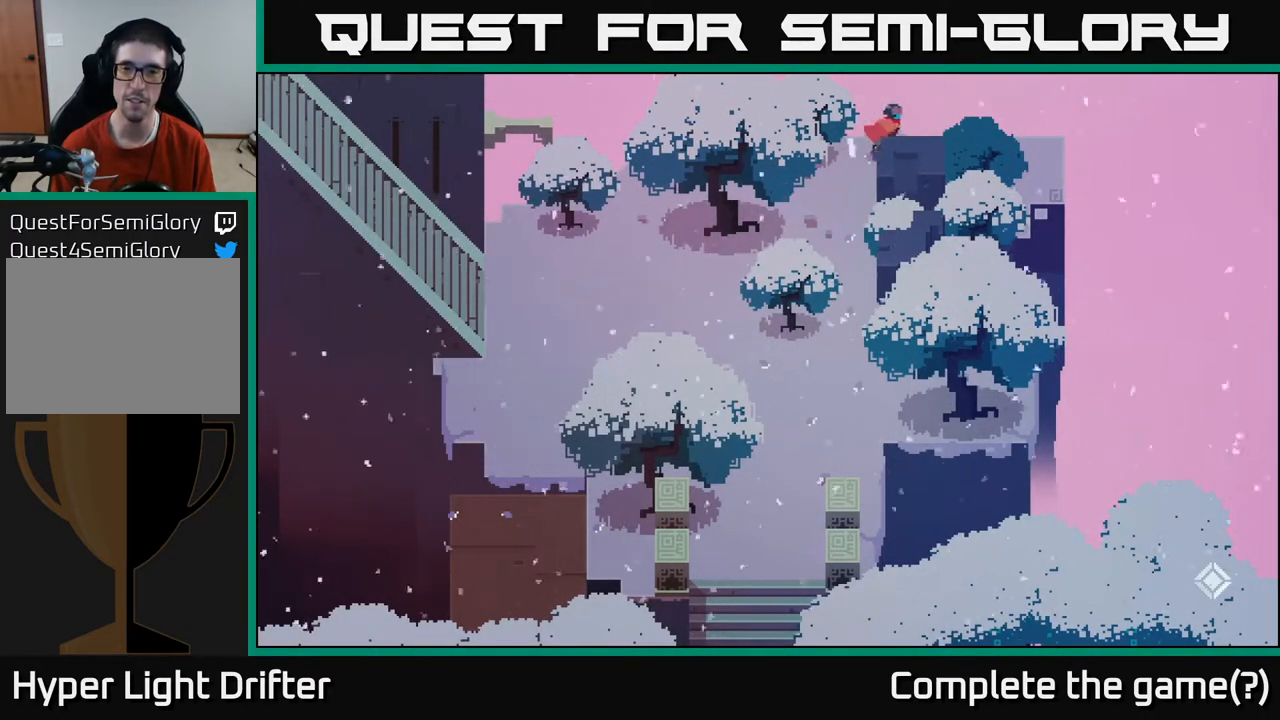
{"buttons": [], "left_stick": "center", "right_stick": "center", "events": [[33, "left_stick", "down-right"], [167, "left_stick", "down"], [283, "left_stick", "down-left"], [383, "left_stick", "left"], [500, "left_stick", "center"]]}
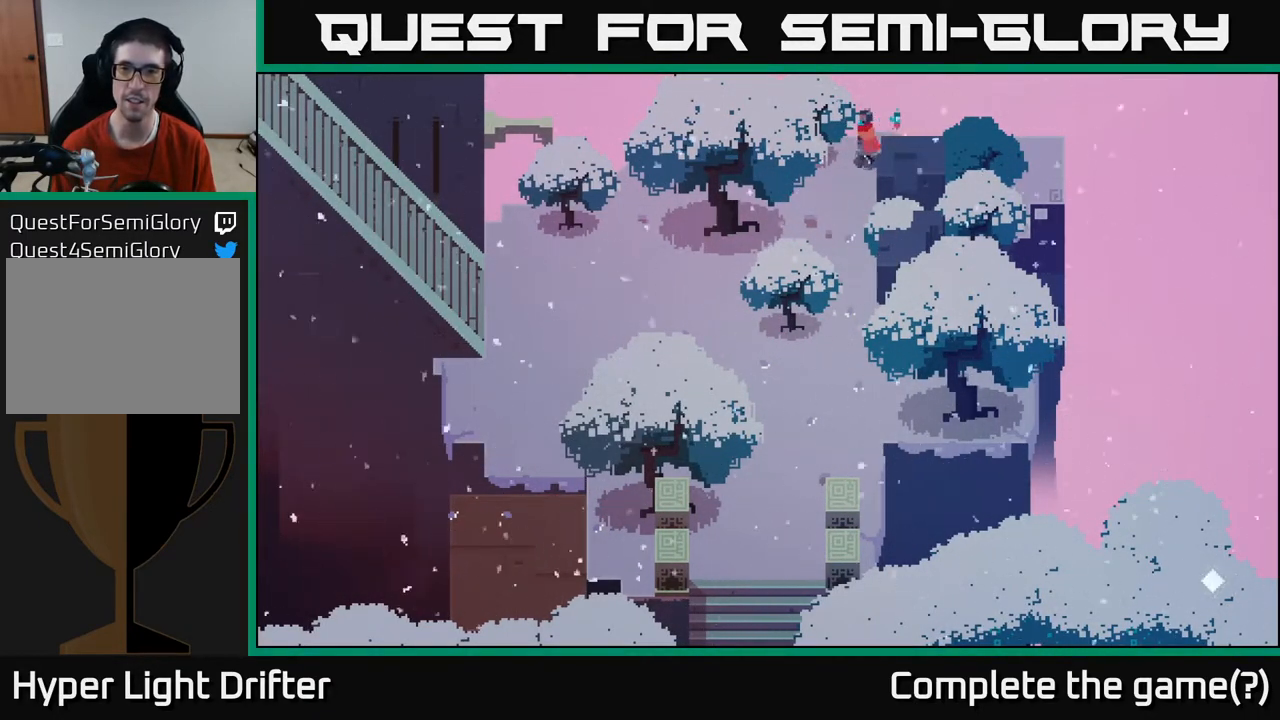
{"buttons": [], "left_stick": "down", "right_stick": "center", "events": [[150, "left_stick", "down-left"], [383, "left_stick", "down"]]}
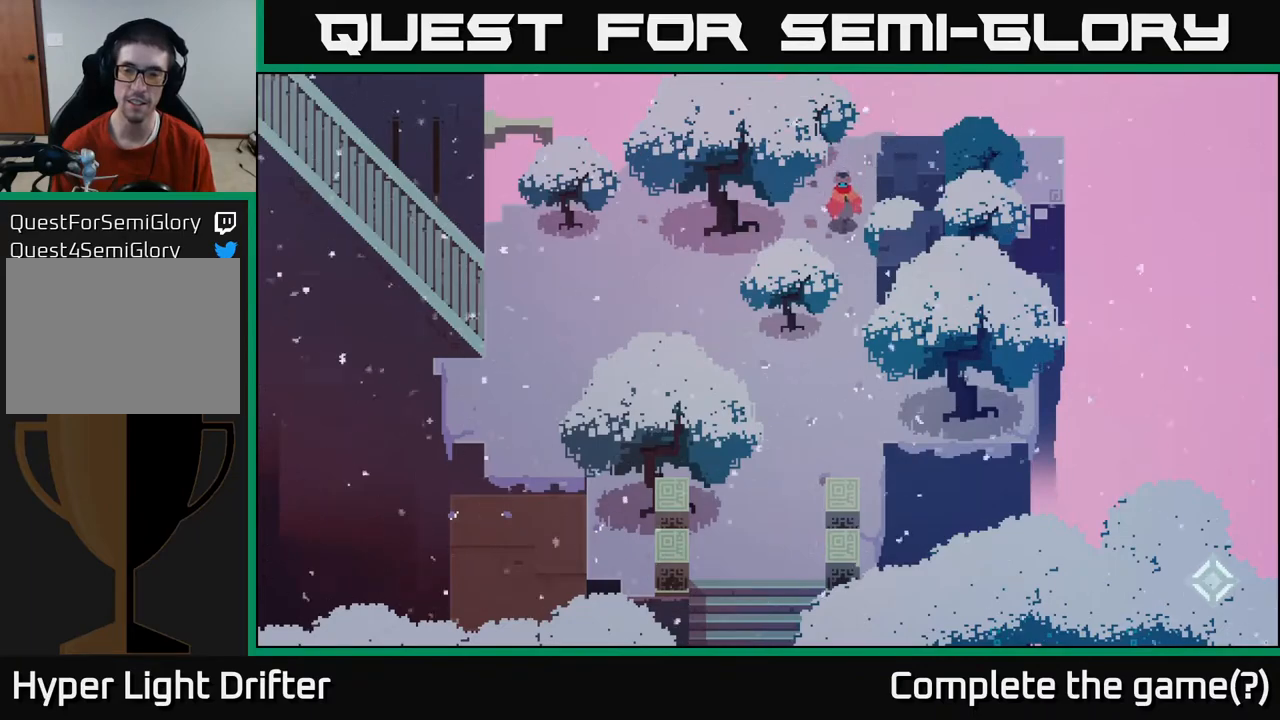
{"buttons": [], "left_stick": "down-left", "right_stick": "center", "events": [[500, "left_stick", "down-left"]]}
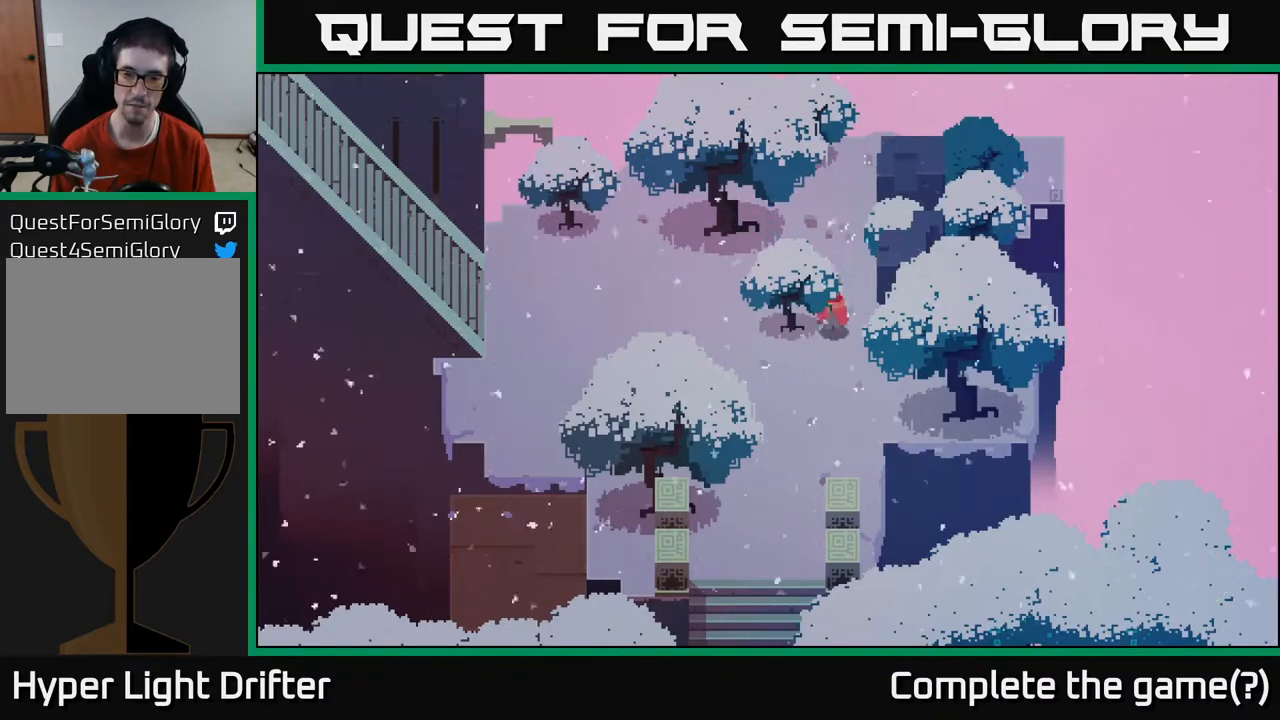
{"buttons": [], "left_stick": "down-left", "right_stick": "center", "events": []}
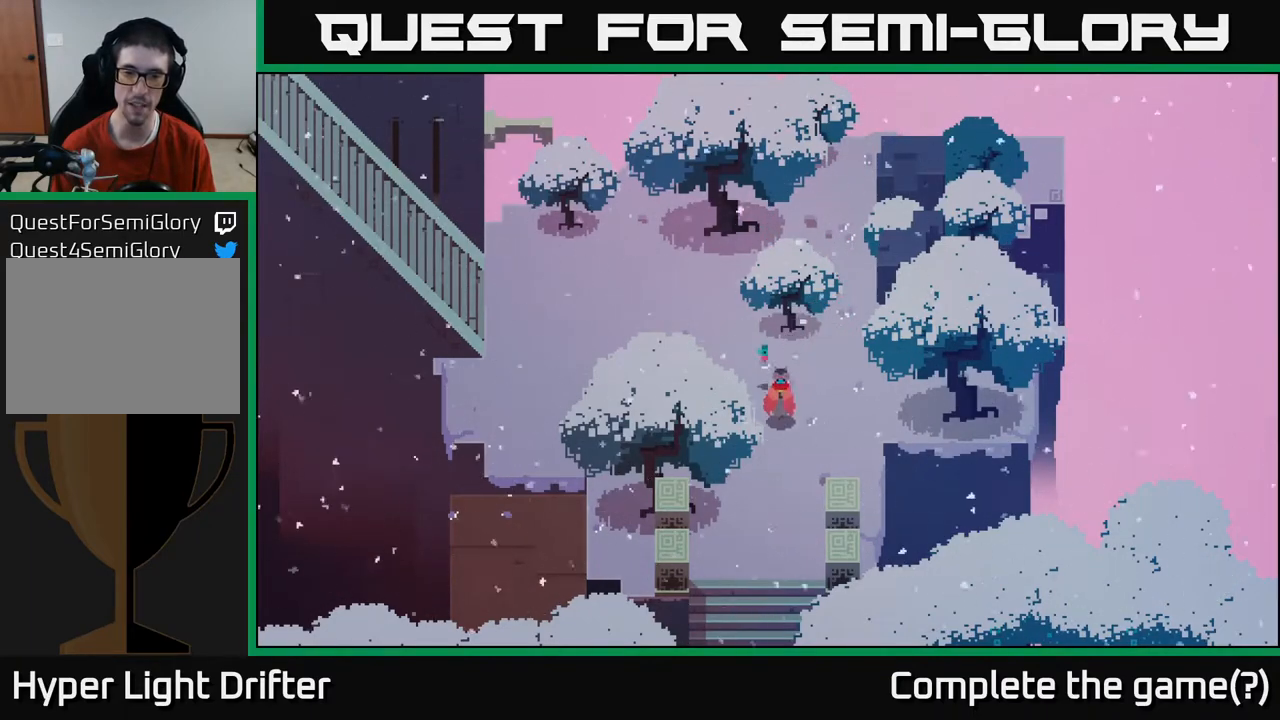
{"buttons": [], "left_stick": "down", "right_stick": "center", "events": [[200, "left_stick", "down"]]}
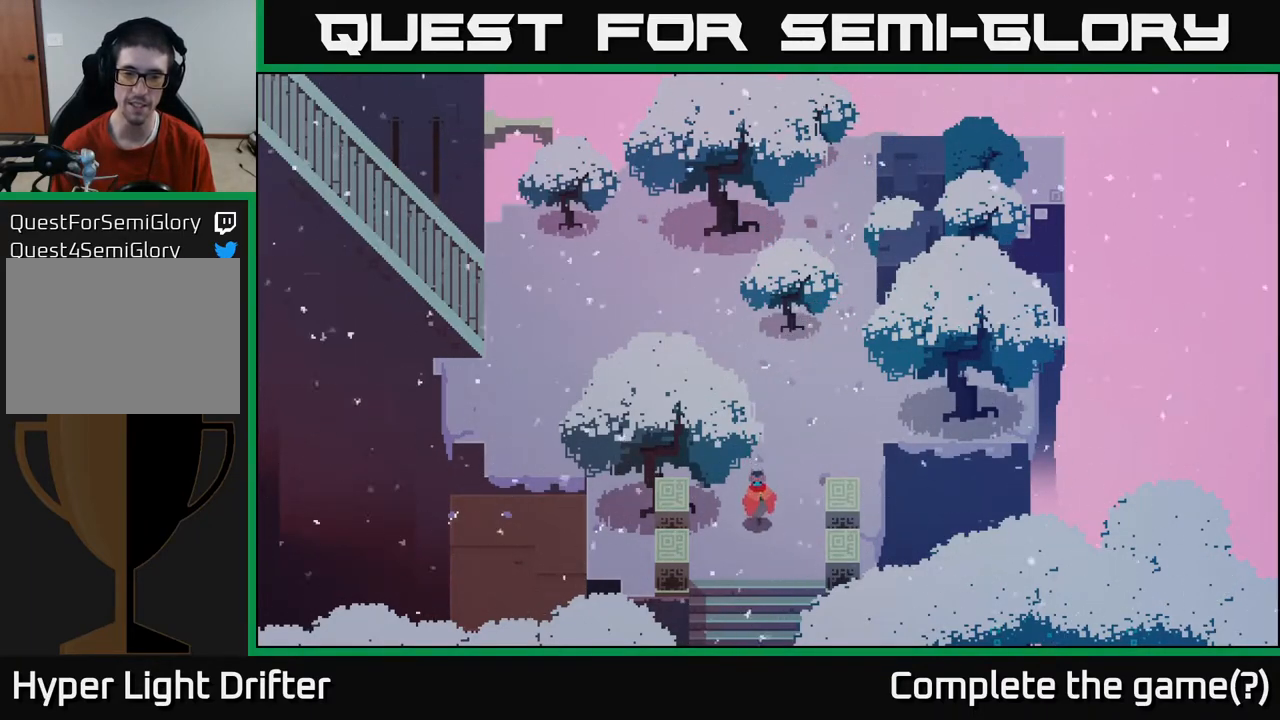
{"buttons": [], "left_stick": "down", "right_stick": "center", "events": []}
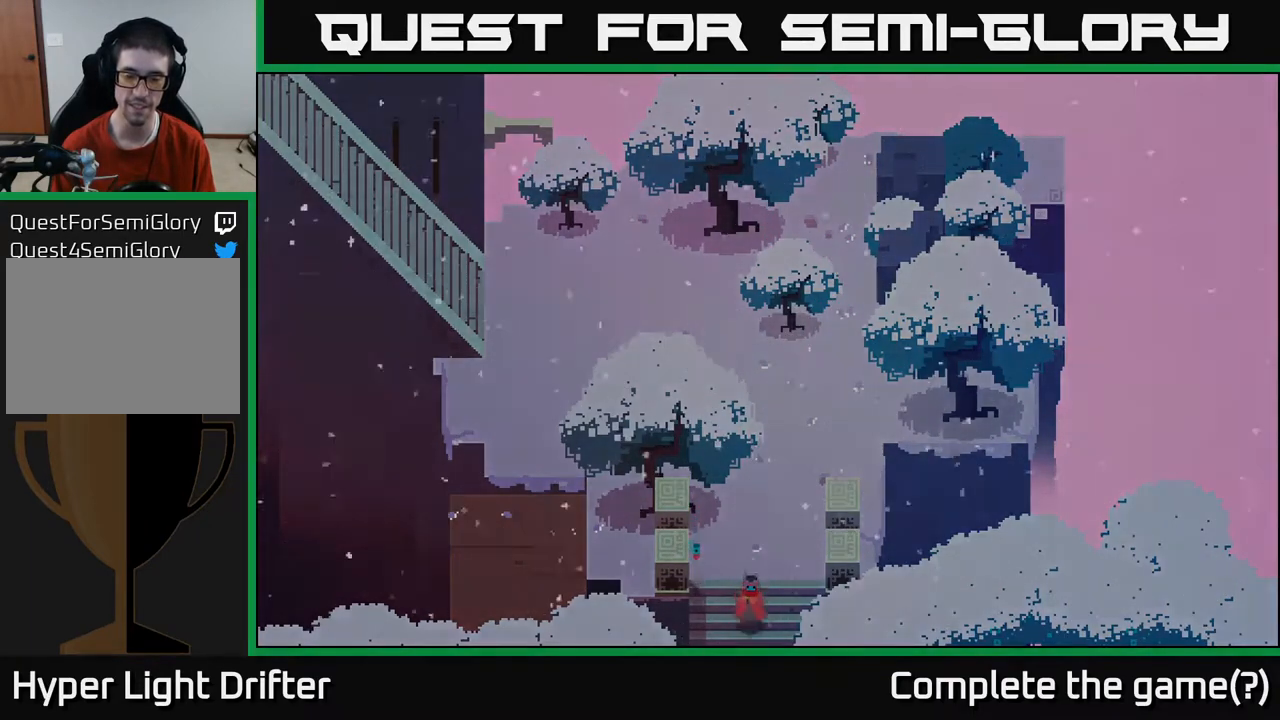
{"buttons": [], "left_stick": "down", "right_stick": "center", "events": []}
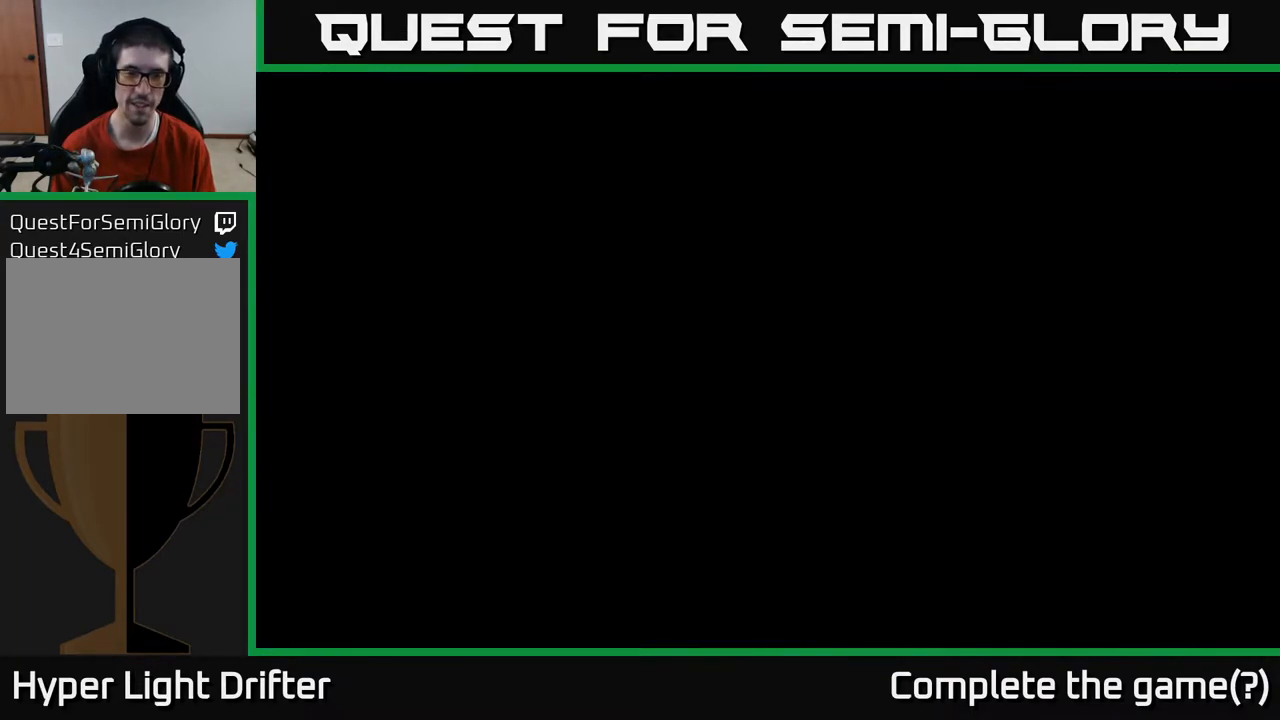
{"buttons": [], "left_stick": "down", "right_stick": "center", "events": []}
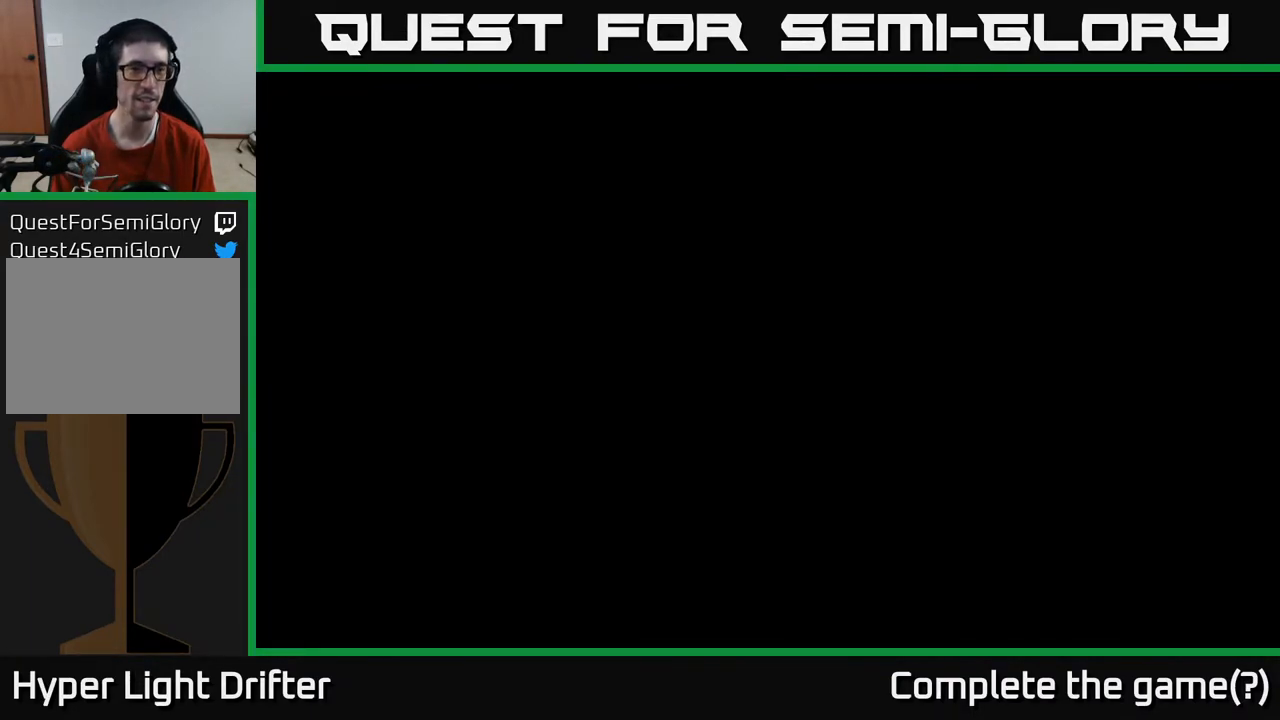
{"buttons": [], "left_stick": "center", "right_stick": "center", "events": [[17, "left_stick", "center"]]}
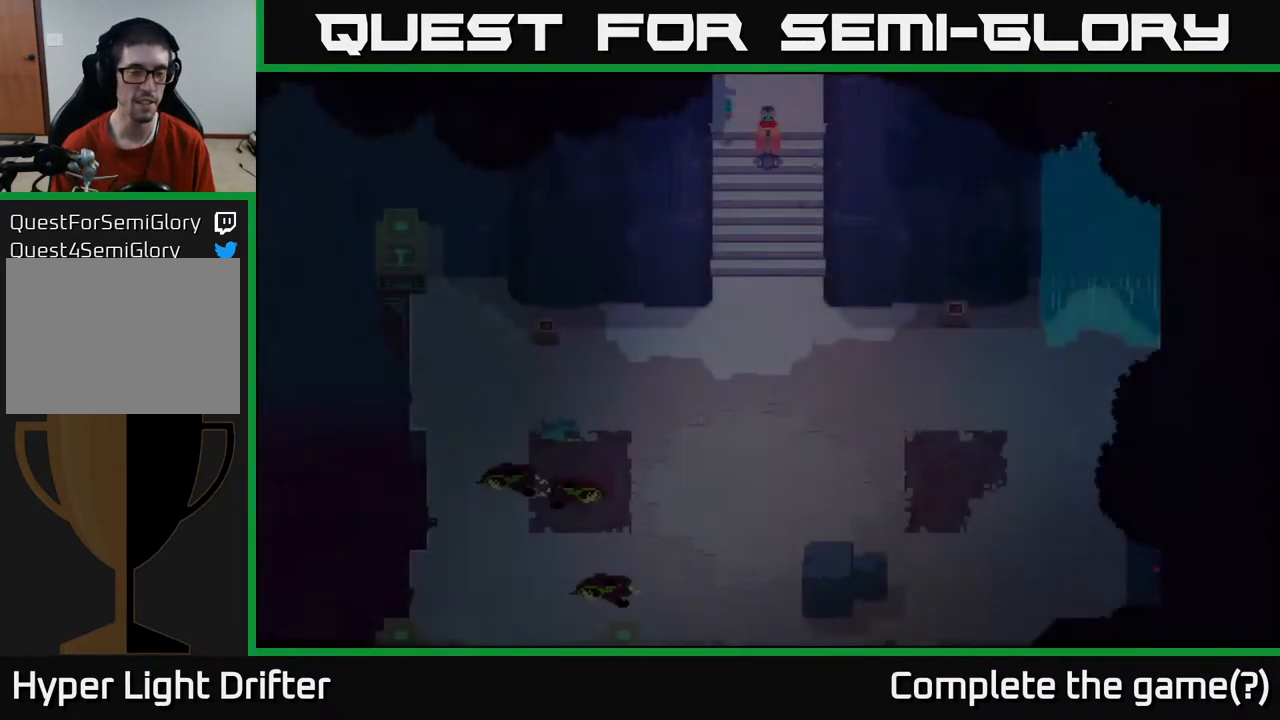
{"buttons": [], "left_stick": "down", "right_stick": "center", "events": [[267, "left_stick", "down"]]}
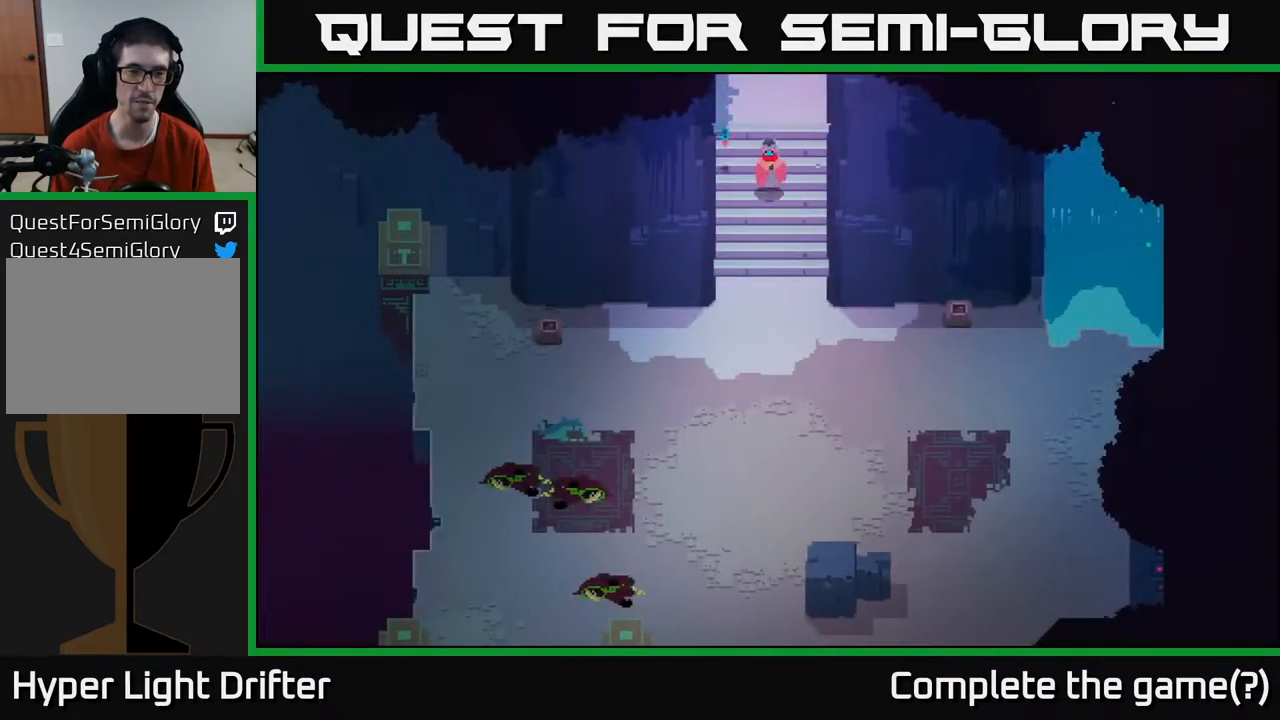
{"buttons": [], "left_stick": "down", "right_stick": "center", "events": []}
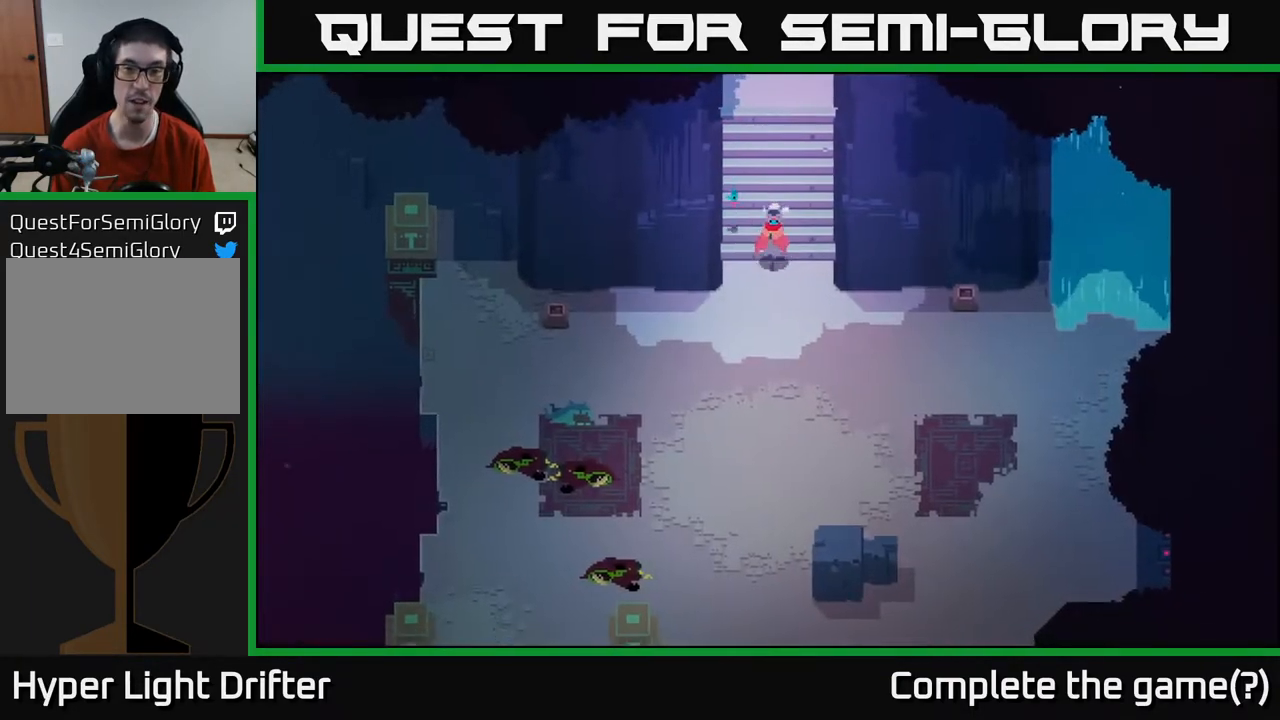
{"buttons": [], "left_stick": "down-left", "right_stick": "center", "events": [[83, "left_stick", "down-left"]]}
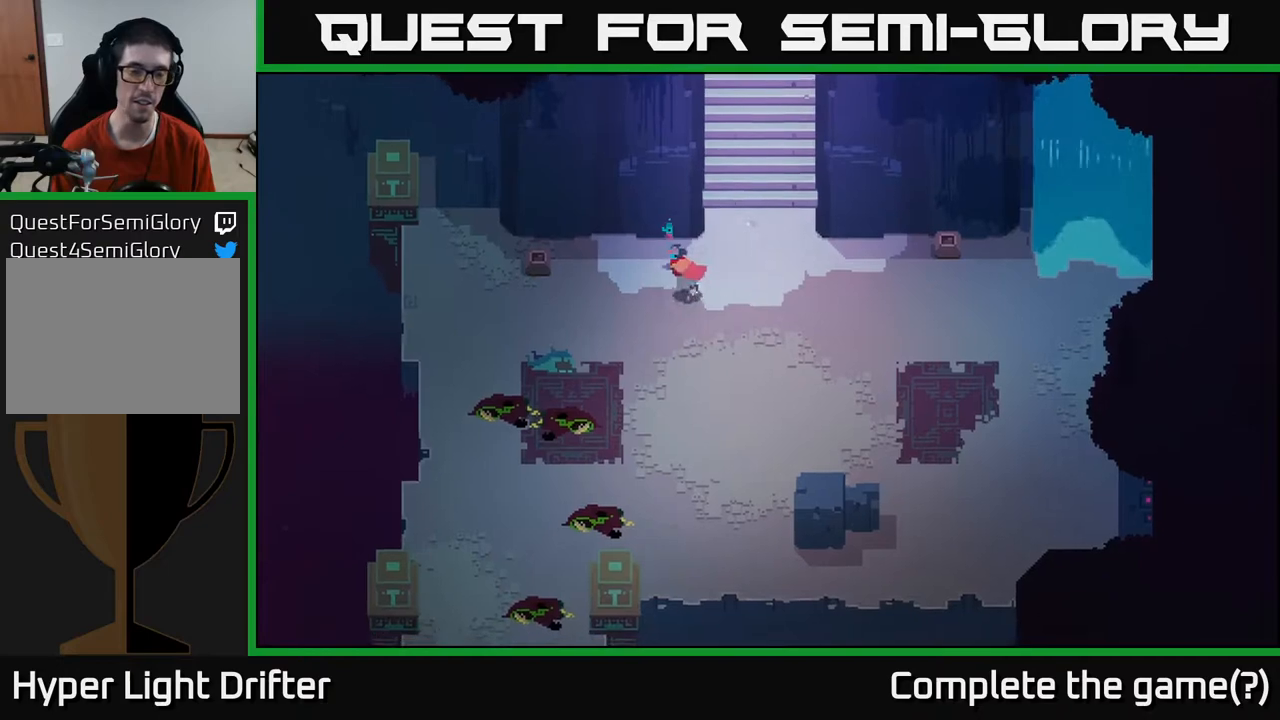
{"buttons": [], "left_stick": "down-left", "right_stick": "center", "events": []}
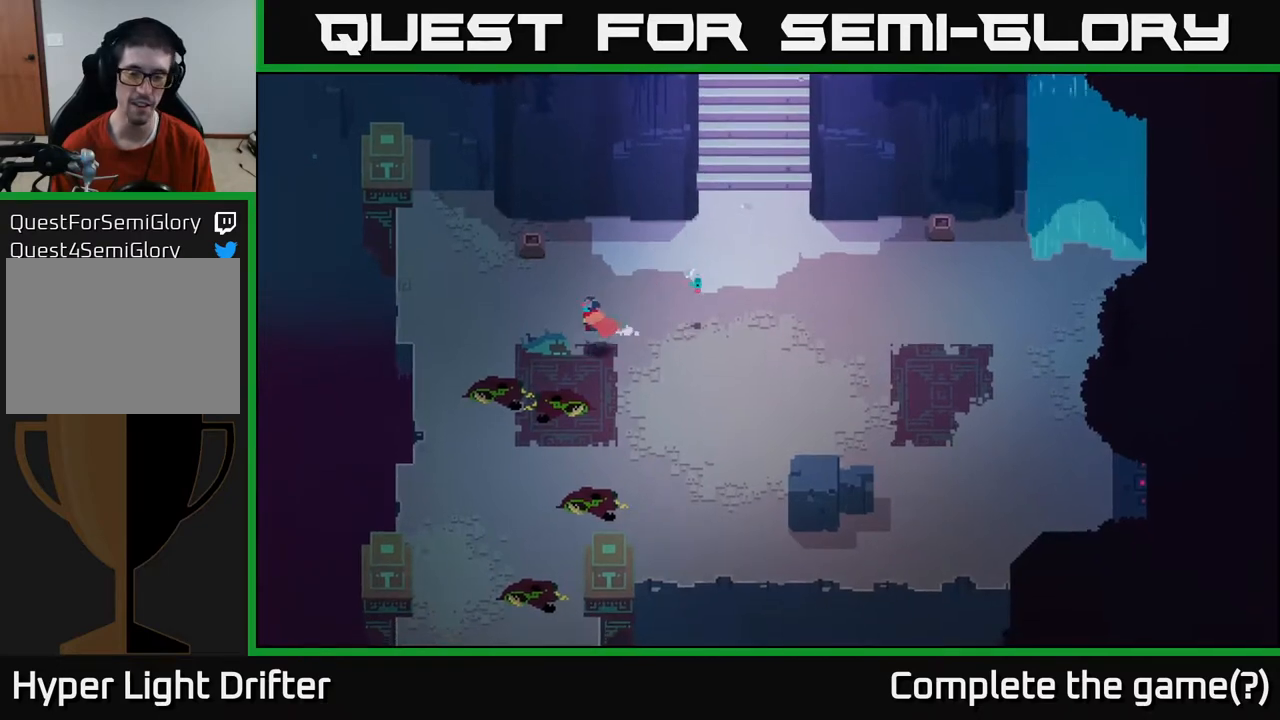
{"buttons": [], "left_stick": "center", "right_stick": "center", "events": [[133, "left_stick", "center"], [267, "SELECT", "down"], [450, "SELECT", "up"]]}
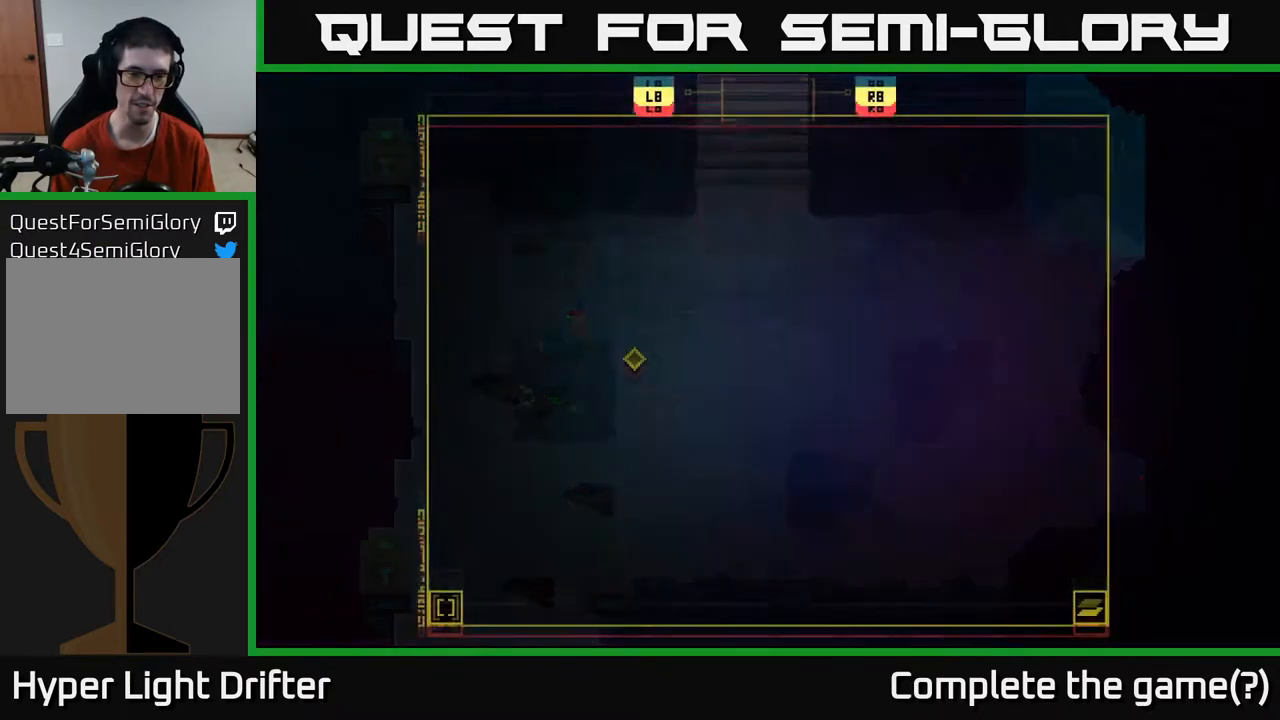
{"buttons": [], "left_stick": "center", "right_stick": "center", "events": []}
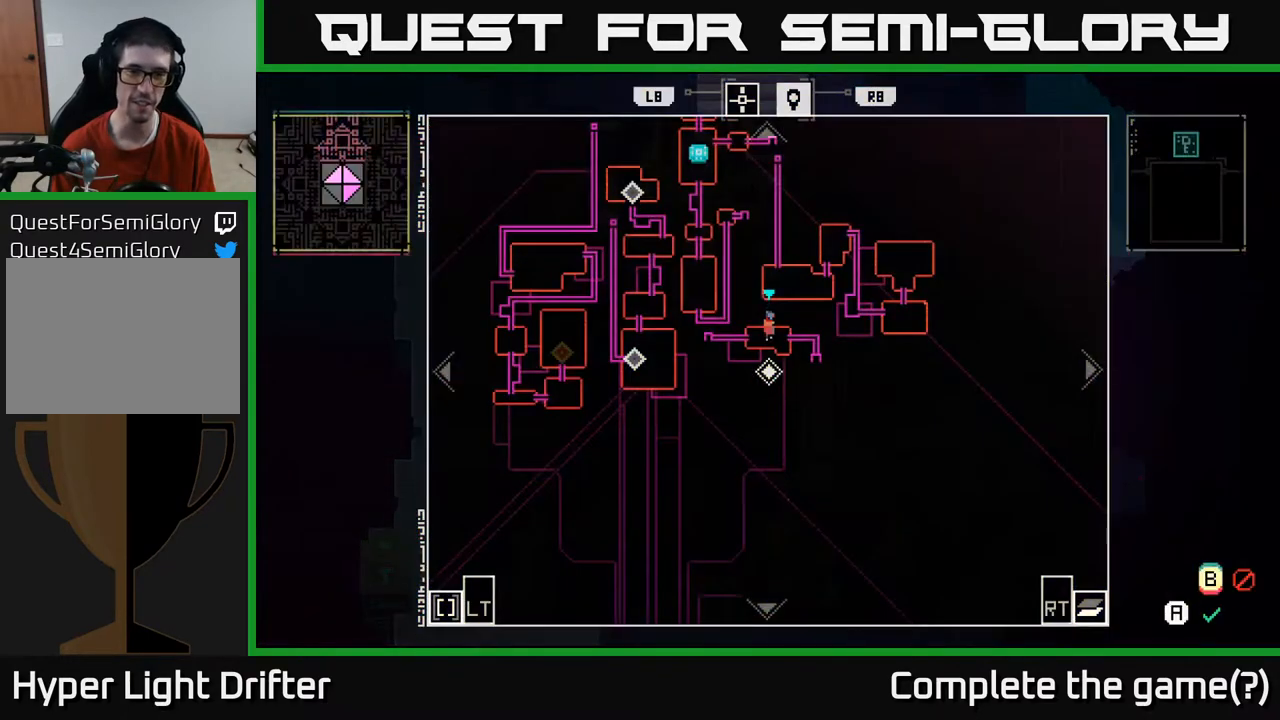
{"buttons": [], "left_stick": "center", "right_stick": "center", "events": []}